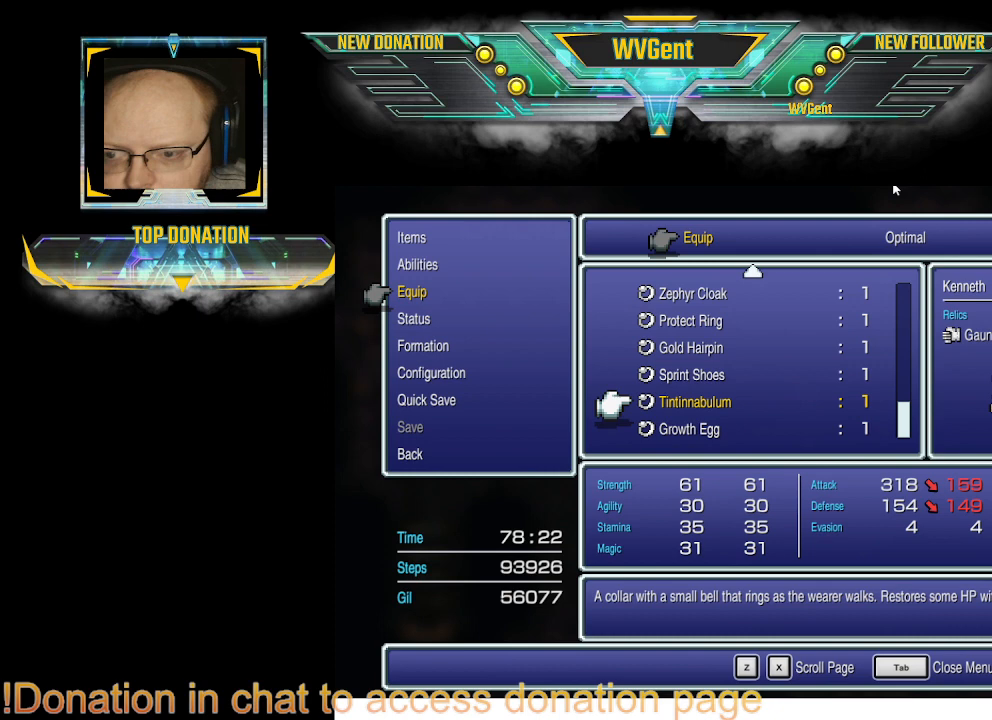
Gameplay with a controller (PlayStation layout); each line is a JSON object with the inputs held at the frame after it. "events" lists button and stick changes between this image and that frame as [ms after this image, input, new state], when the widget could be followed in between. Not read: L1 L3 R3.
{"buttons": [], "left_stick": "center", "right_stick": "center", "events": [[167, "DPAD_UP", "down"], [267, "DPAD_UP", "up"]]}
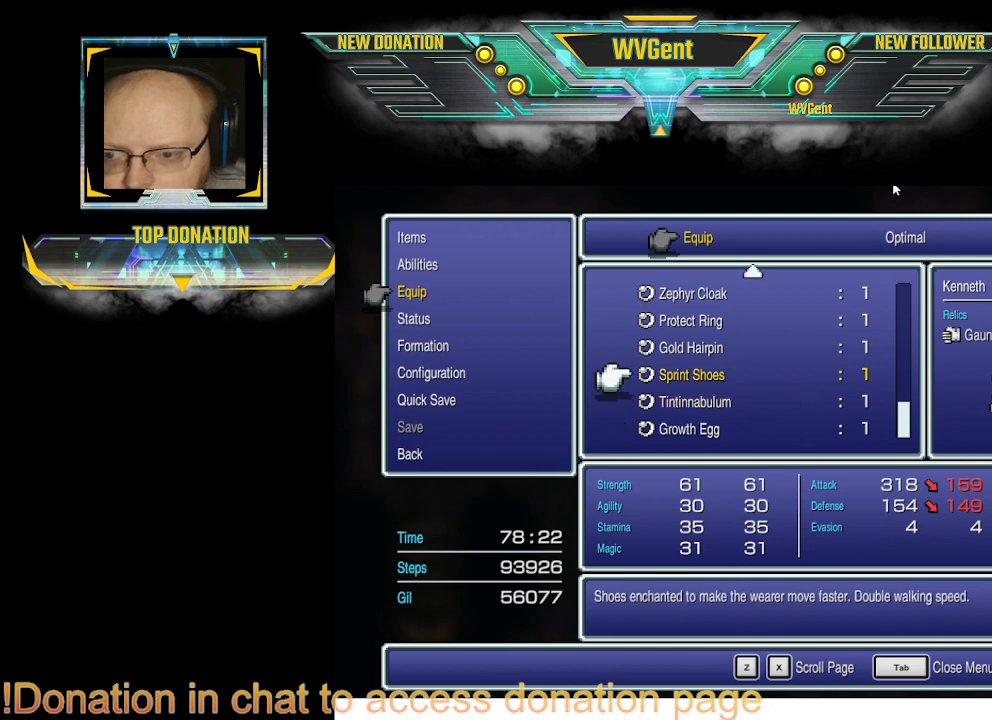
{"buttons": ["DPAD_UP"], "left_stick": "center", "right_stick": "center", "events": [[267, "DPAD_UP", "down"], [333, "DPAD_UP", "up"], [467, "DPAD_UP", "down"]]}
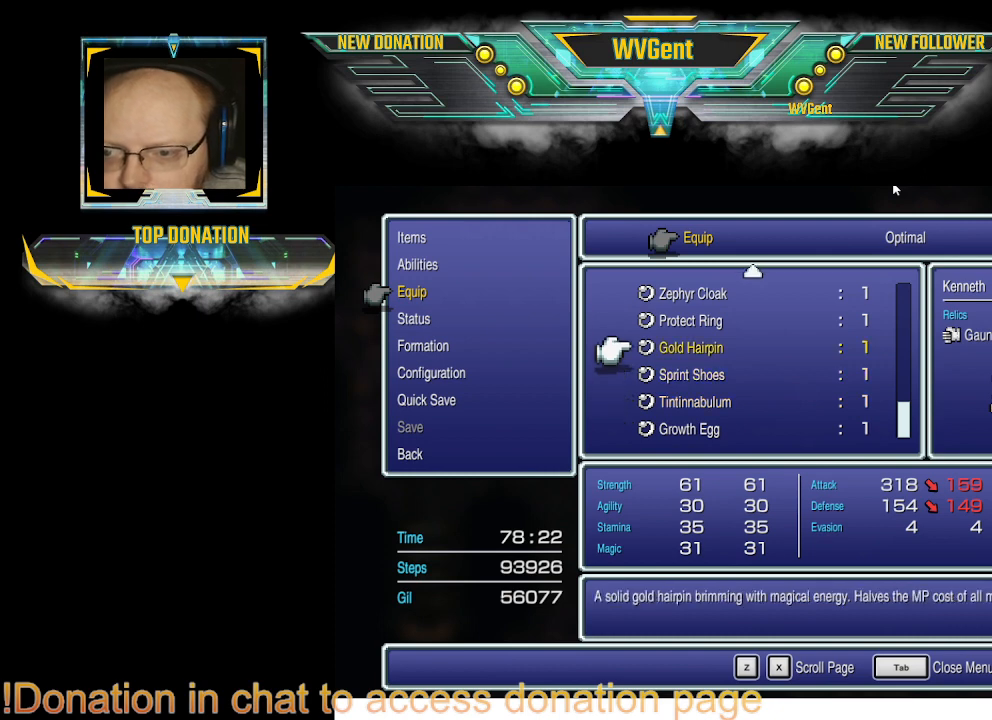
{"buttons": [], "left_stick": "center", "right_stick": "center", "events": [[67, "DPAD_UP", "up"], [167, "DPAD_UP", "down"], [267, "DPAD_UP", "up"]]}
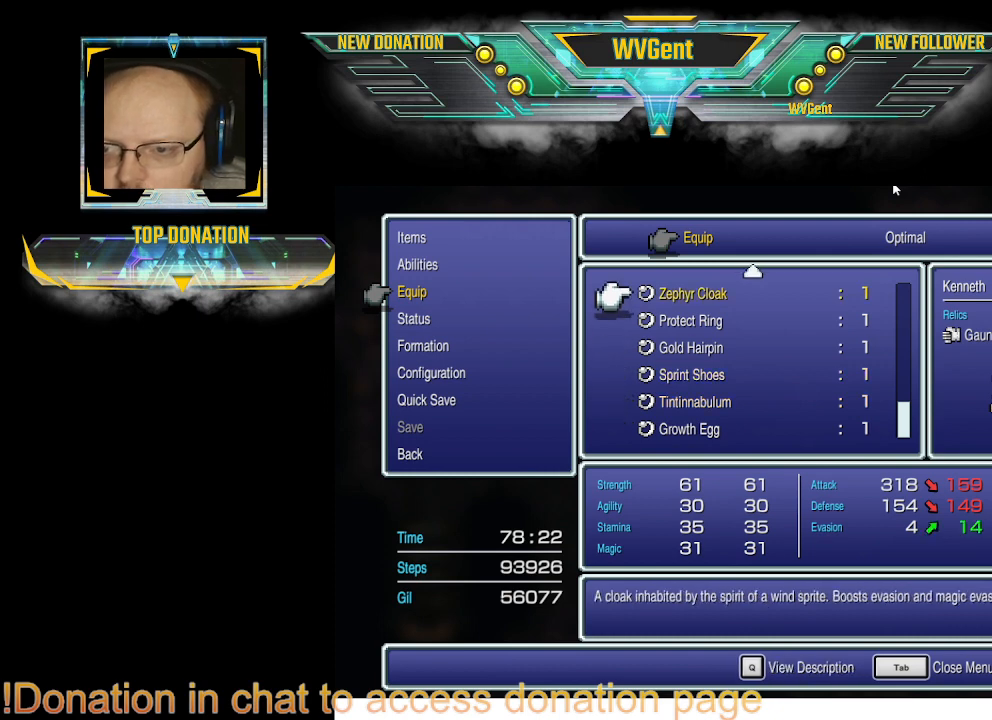
{"buttons": ["DPAD_DOWN"], "left_stick": "center", "right_stick": "center", "events": [[467, "DPAD_DOWN", "down"]]}
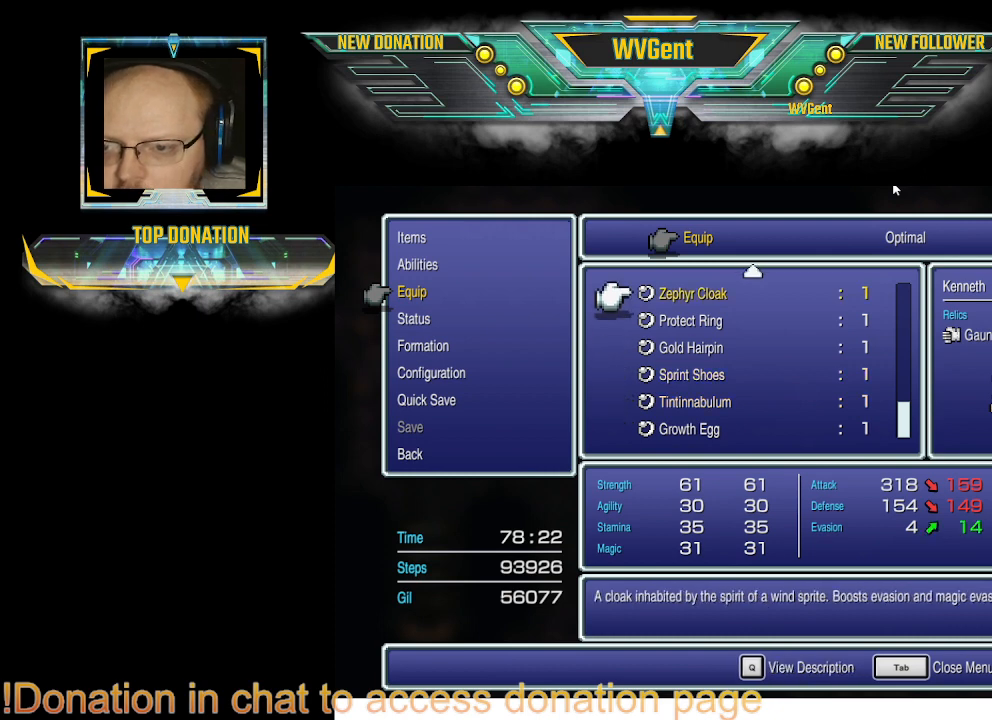
{"buttons": [], "left_stick": "center", "right_stick": "center", "events": [[100, "DPAD_DOWN", "up"]]}
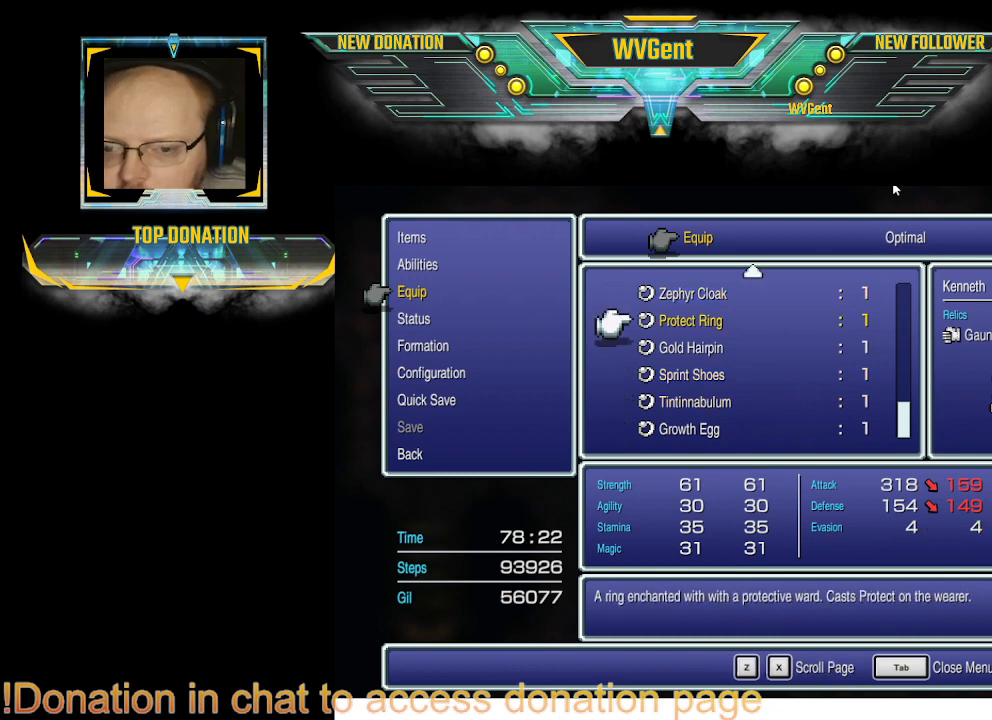
{"buttons": [], "left_stick": "center", "right_stick": "center", "events": [[133, "DPAD_UP", "down"], [233, "DPAD_UP", "up"], [400, "DPAD_UP", "down"], [467, "DPAD_UP", "up"]]}
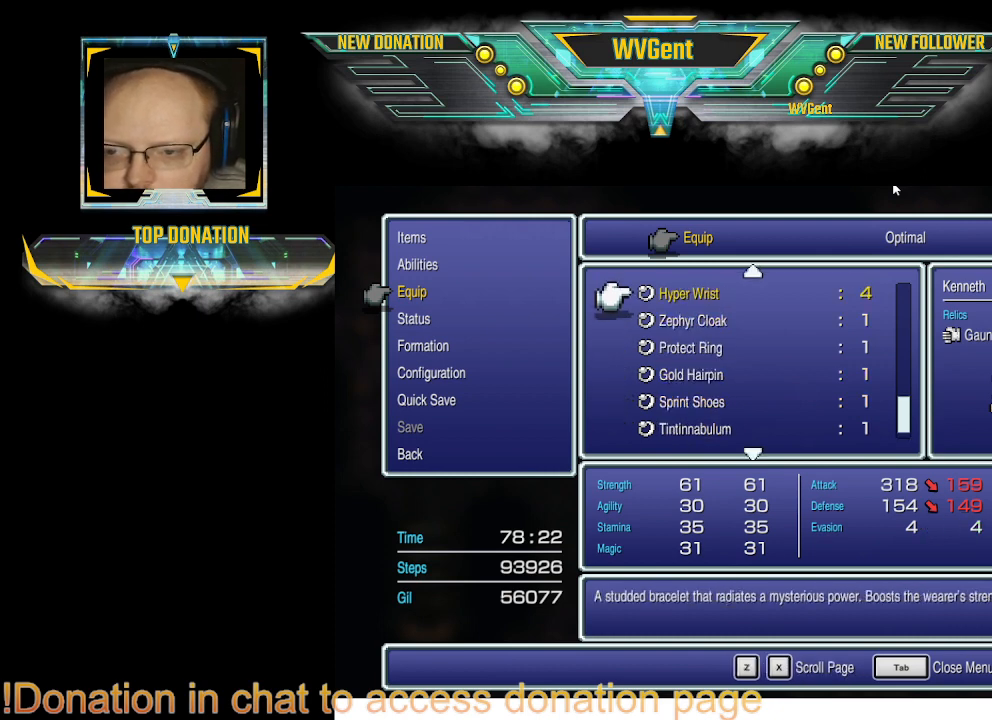
{"buttons": [], "left_stick": "center", "right_stick": "center", "events": []}
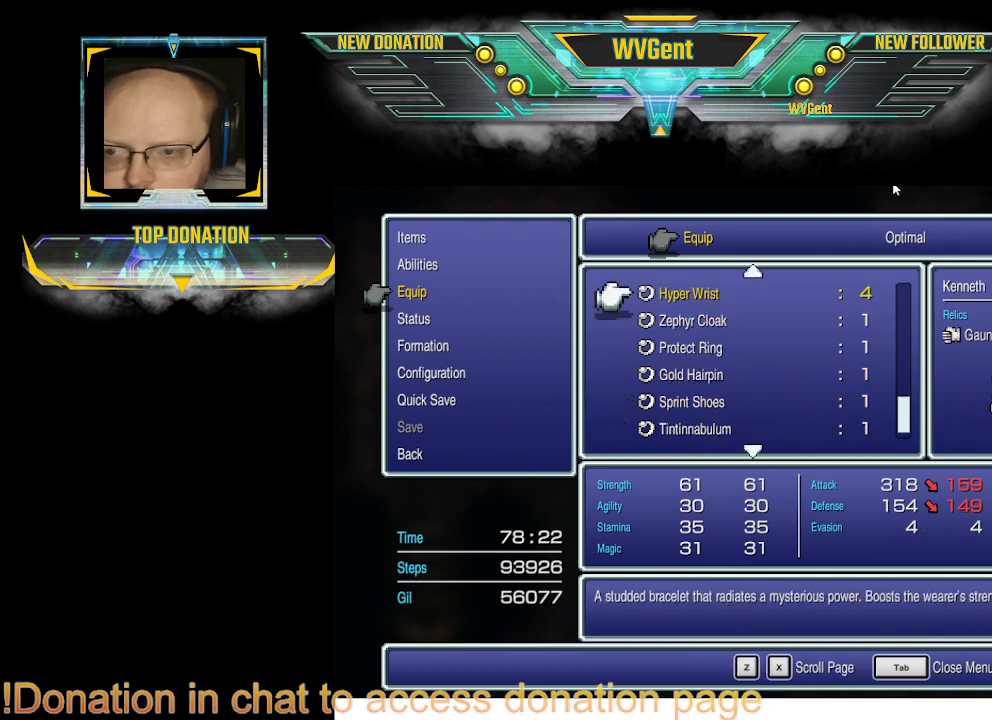
{"buttons": [], "left_stick": "center", "right_stick": "center", "events": [[267, "DPAD_UP", "down"], [433, "DPAD_UP", "up"]]}
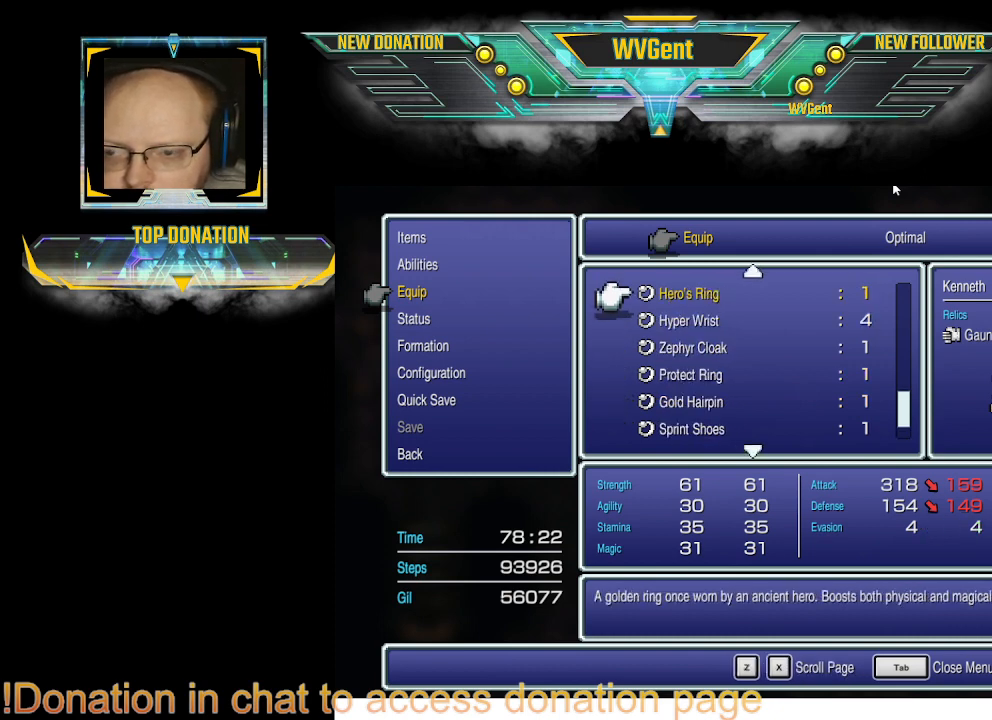
{"buttons": ["DPAD_DOWN"], "left_stick": "center", "right_stick": "center", "events": [[433, "DPAD_DOWN", "down"]]}
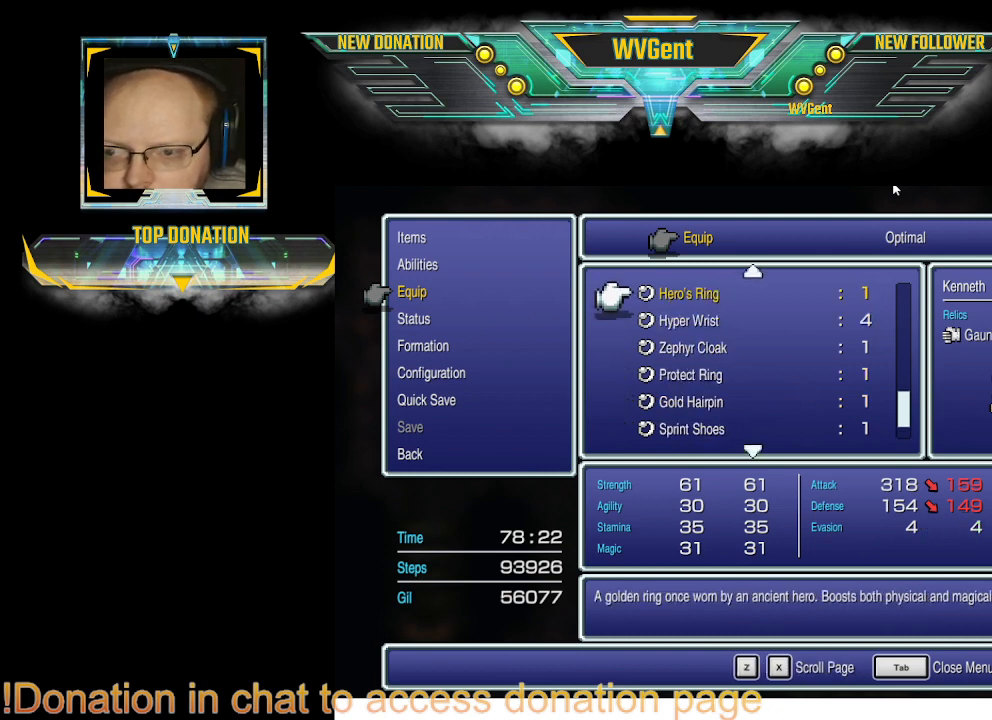
{"buttons": [], "left_stick": "center", "right_stick": "center", "events": [[67, "DPAD_DOWN", "up"]]}
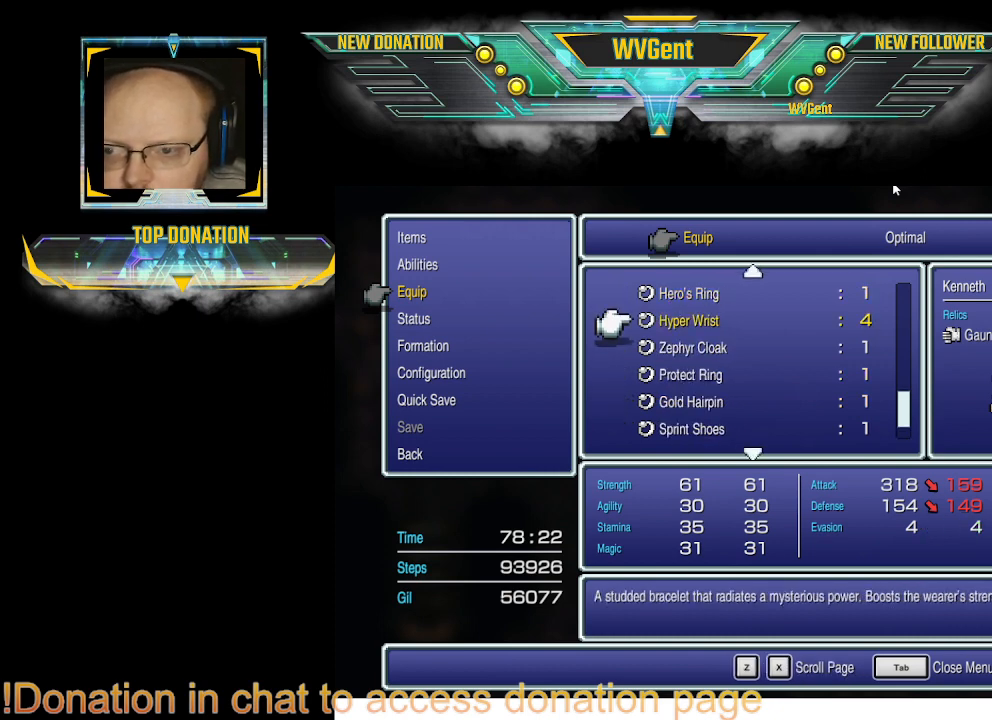
{"buttons": [], "left_stick": "center", "right_stick": "center", "events": []}
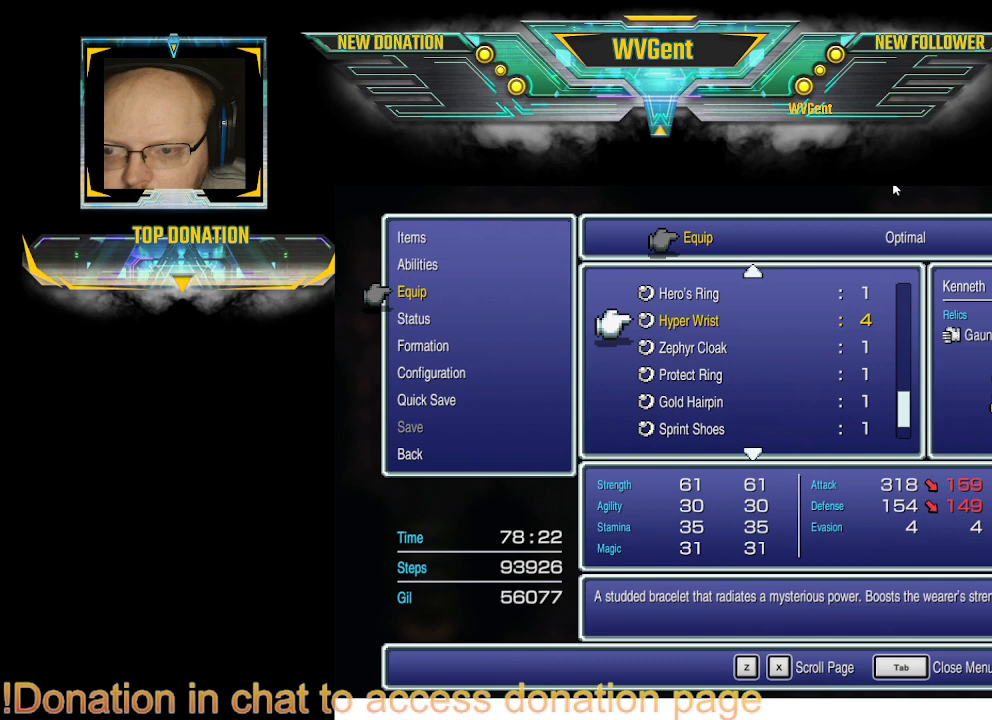
{"buttons": [], "left_stick": "center", "right_stick": "center", "events": []}
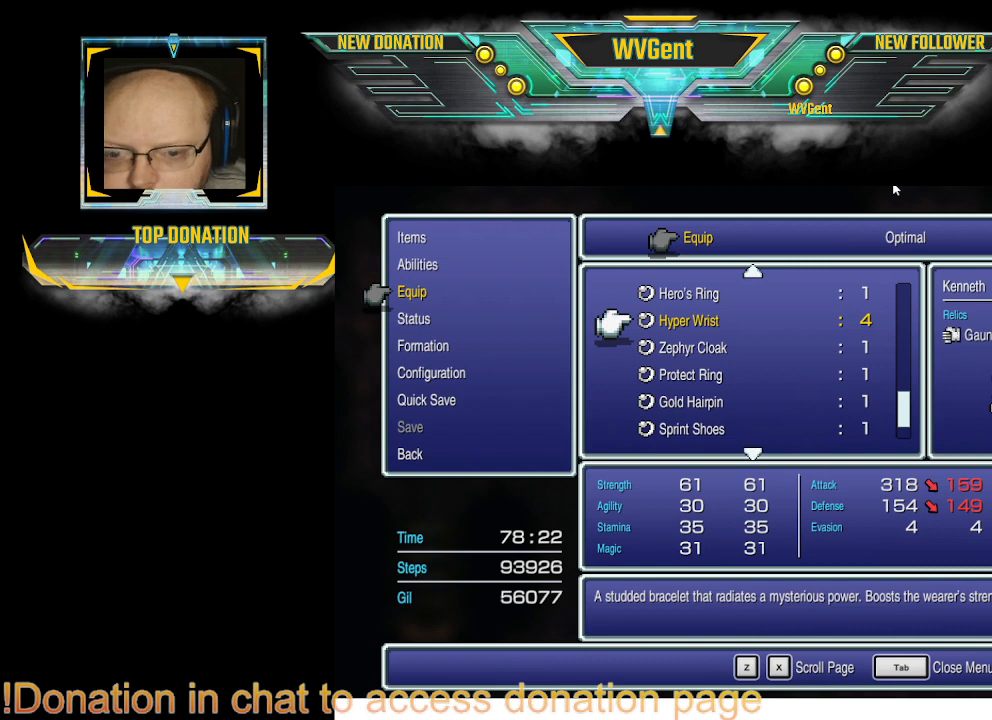
{"buttons": [], "left_stick": "center", "right_stick": "center", "events": [[200, "DPAD_UP", "down"], [400, "DPAD_UP", "up"]]}
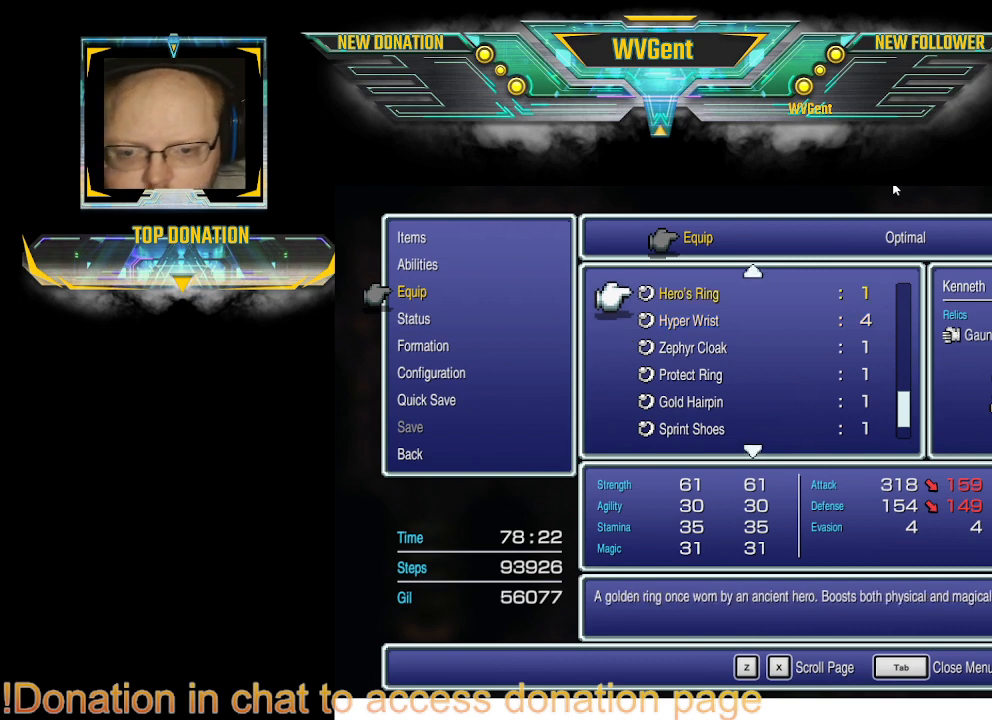
{"buttons": [], "left_stick": "center", "right_stick": "center", "events": [[67, "DPAD_UP", "down"], [100, "DPAD_UP", "up"]]}
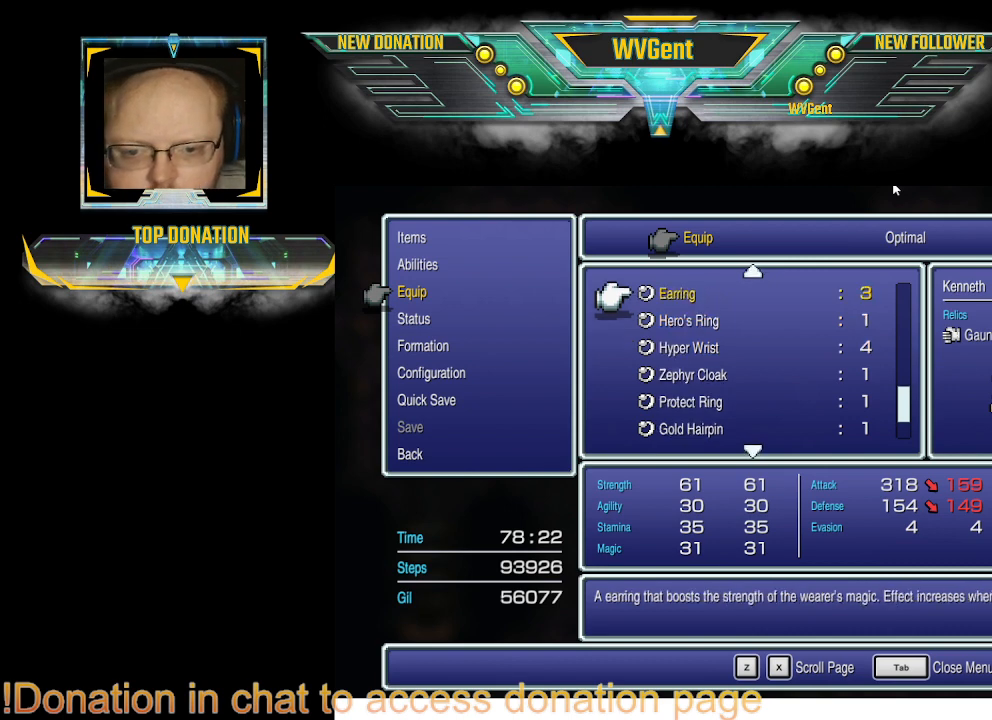
{"buttons": [], "left_stick": "center", "right_stick": "center", "events": [[67, "DPAD_UP", "down"], [167, "DPAD_UP", "up"]]}
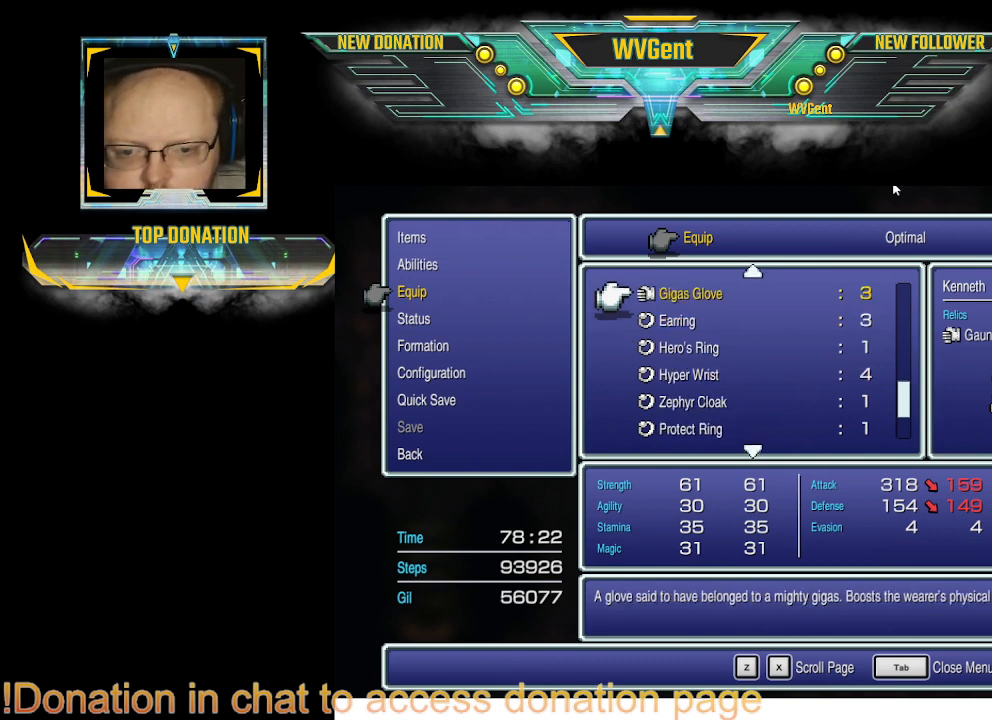
{"buttons": ["DPAD_UP"], "left_stick": "center", "right_stick": "center", "events": [[400, "DPAD_UP", "down"]]}
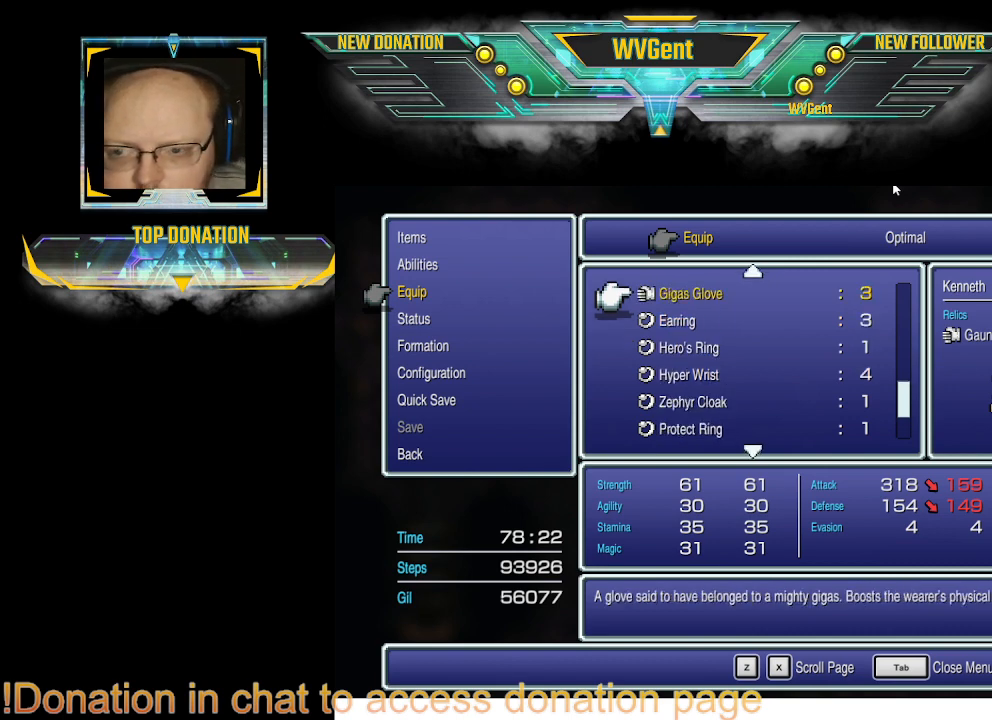
{"buttons": [], "left_stick": "center", "right_stick": "center", "events": [[67, "DPAD_UP", "up"]]}
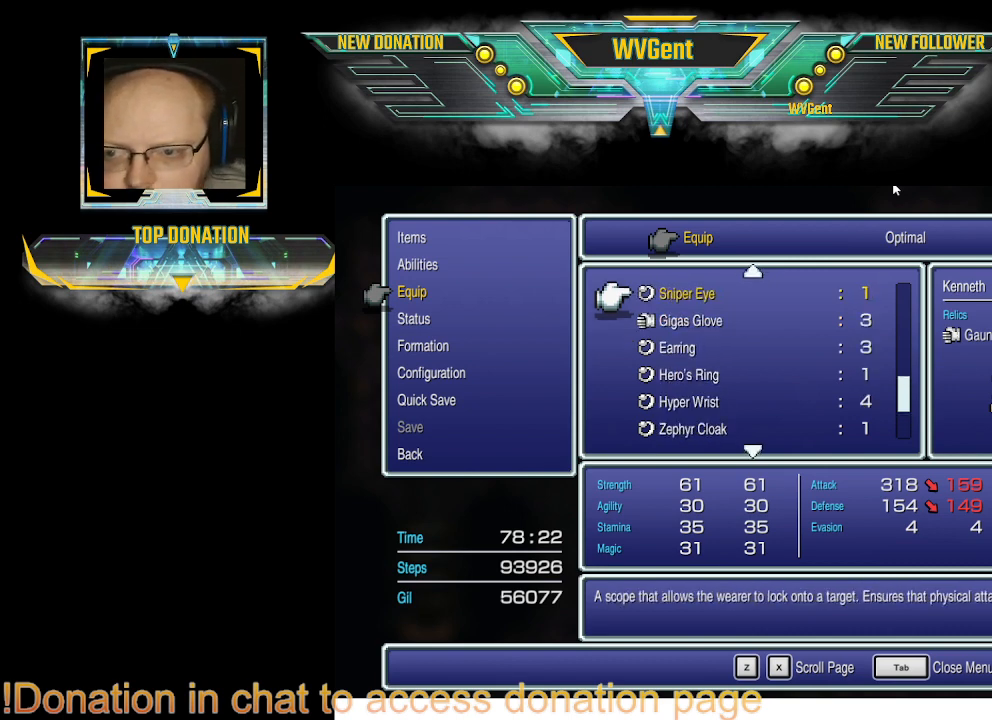
{"buttons": [], "left_stick": "center", "right_stick": "center", "events": [[100, "DPAD_DOWN", "down"], [233, "DPAD_DOWN", "up"]]}
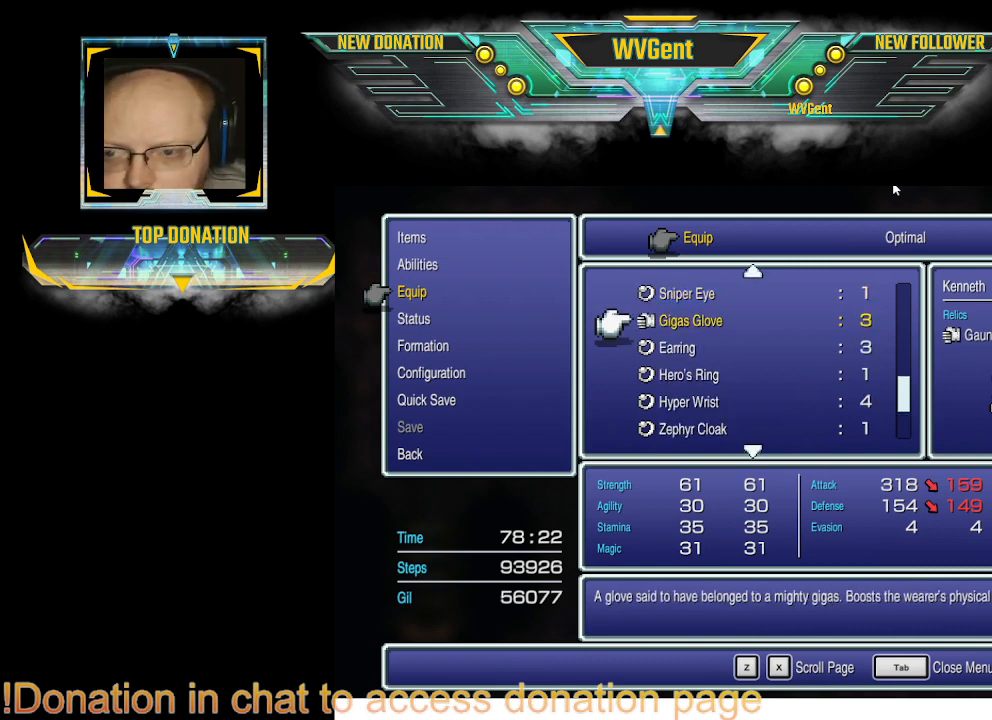
{"buttons": [], "left_stick": "center", "right_stick": "center", "events": [[433, "CIRCLE", "down"], [500, "CIRCLE", "up"]]}
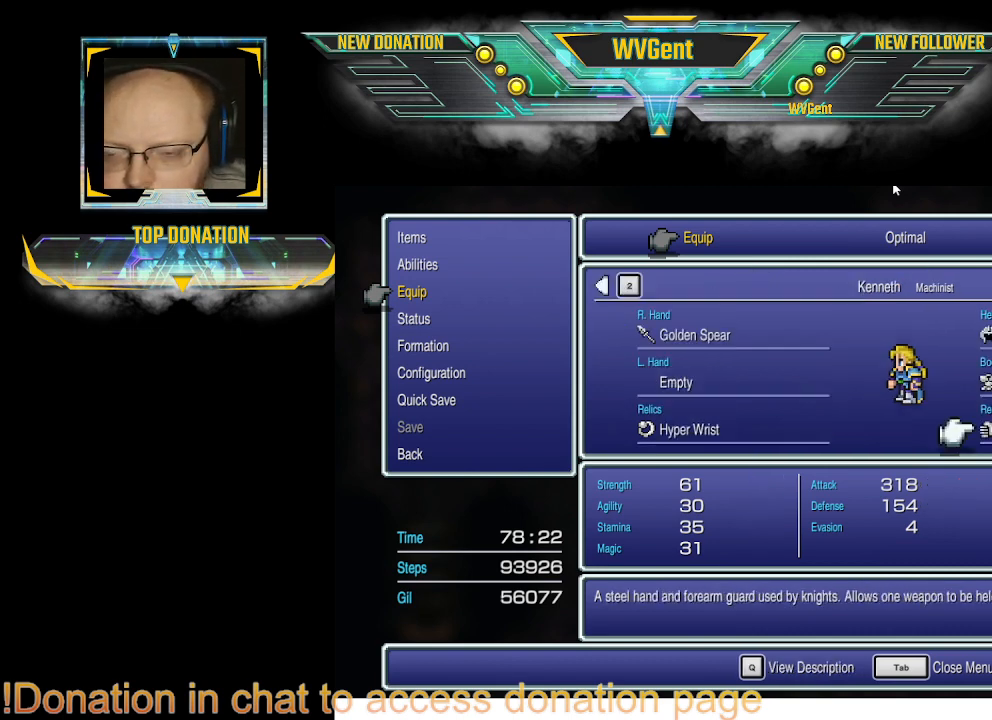
{"buttons": [], "left_stick": "center", "right_stick": "center", "events": []}
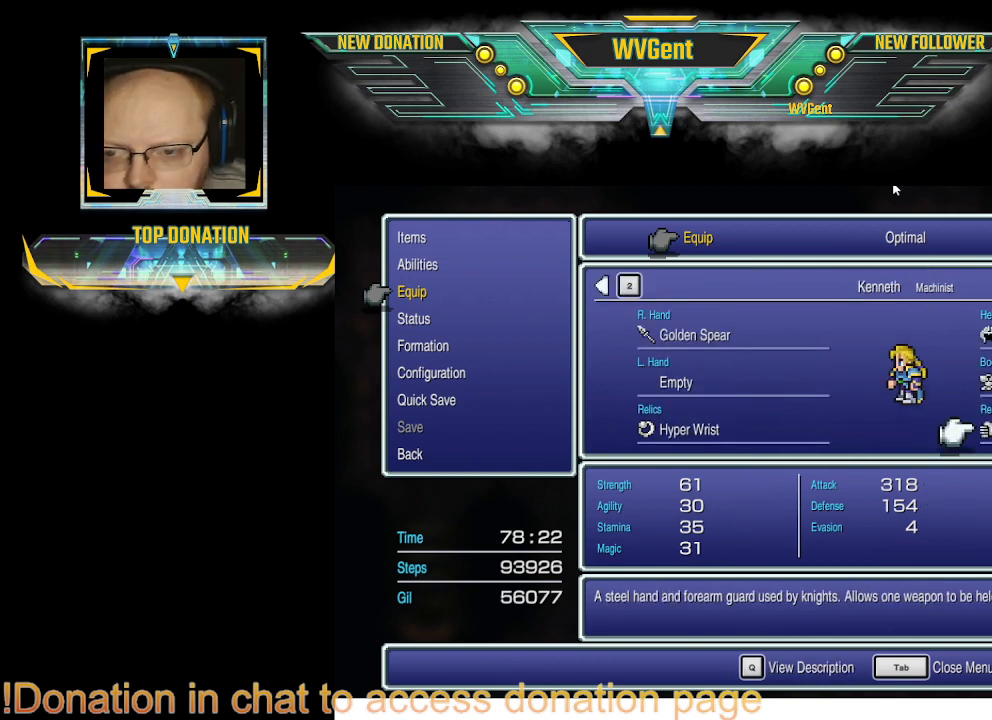
{"buttons": [], "left_stick": "center", "right_stick": "center", "events": []}
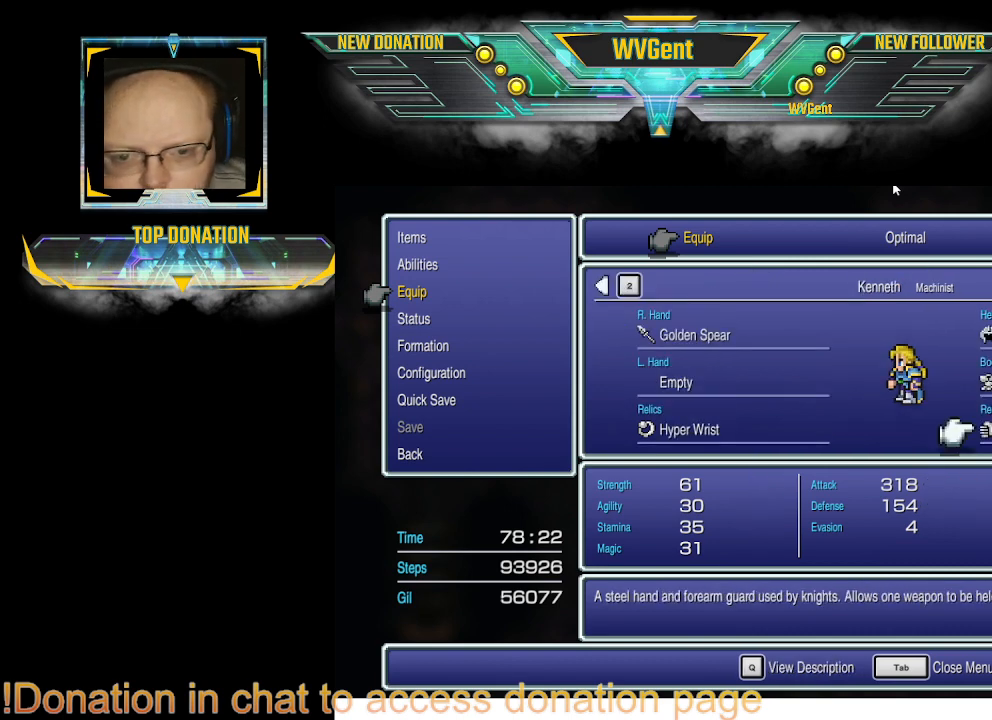
{"buttons": [], "left_stick": "center", "right_stick": "center", "events": []}
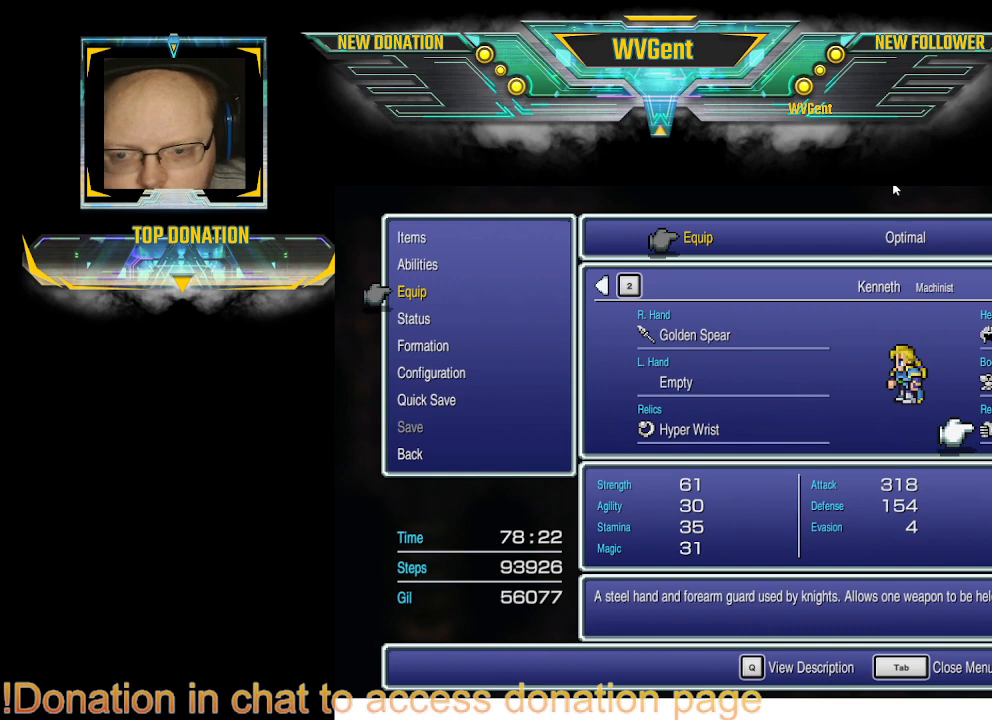
{"buttons": [], "left_stick": "center", "right_stick": "center", "events": []}
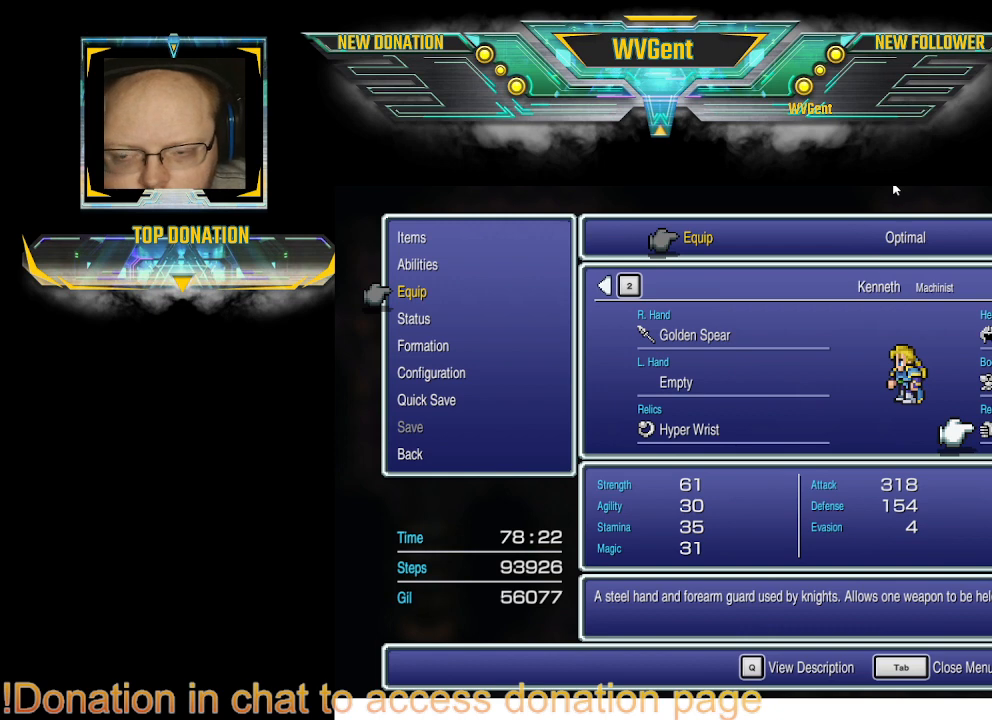
{"buttons": [], "left_stick": "center", "right_stick": "center", "events": []}
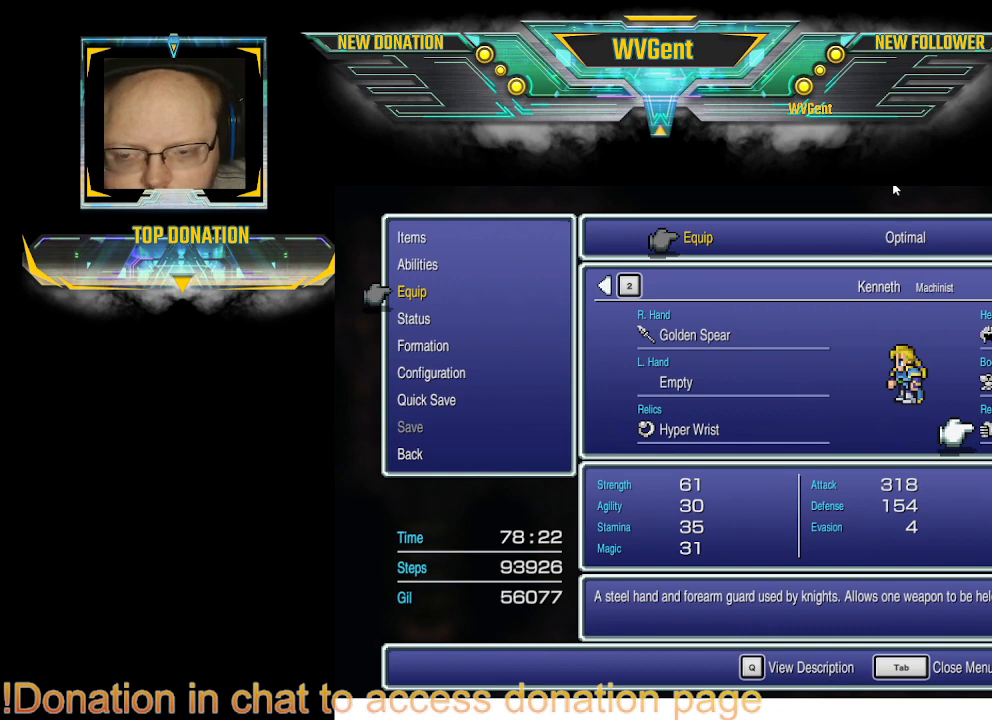
{"buttons": [], "left_stick": "center", "right_stick": "center", "events": []}
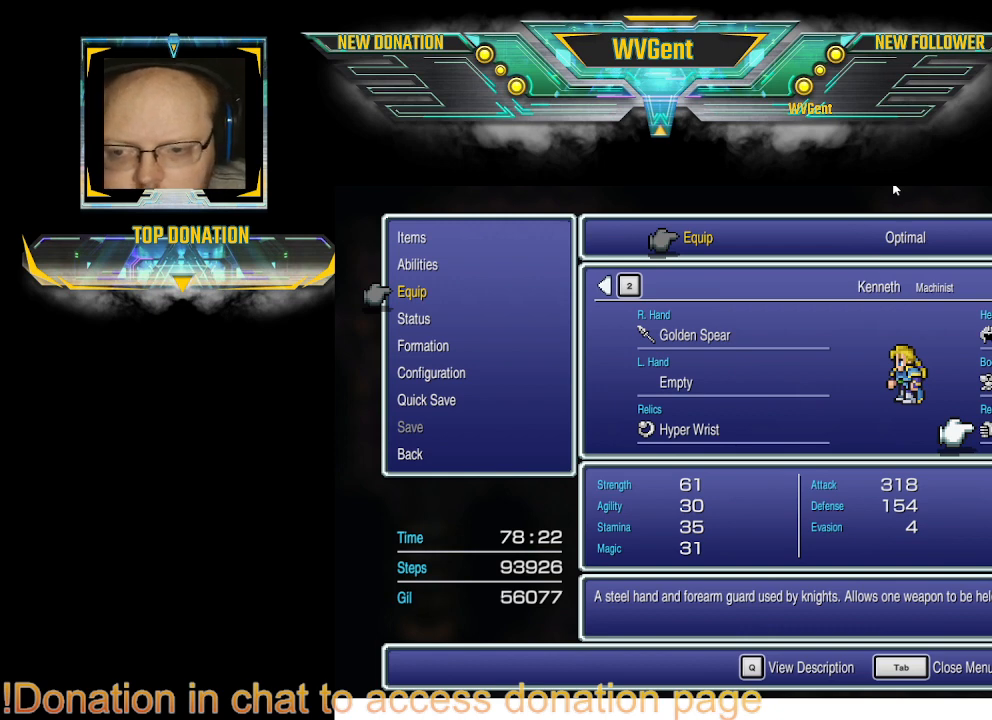
{"buttons": [], "left_stick": "center", "right_stick": "center", "events": []}